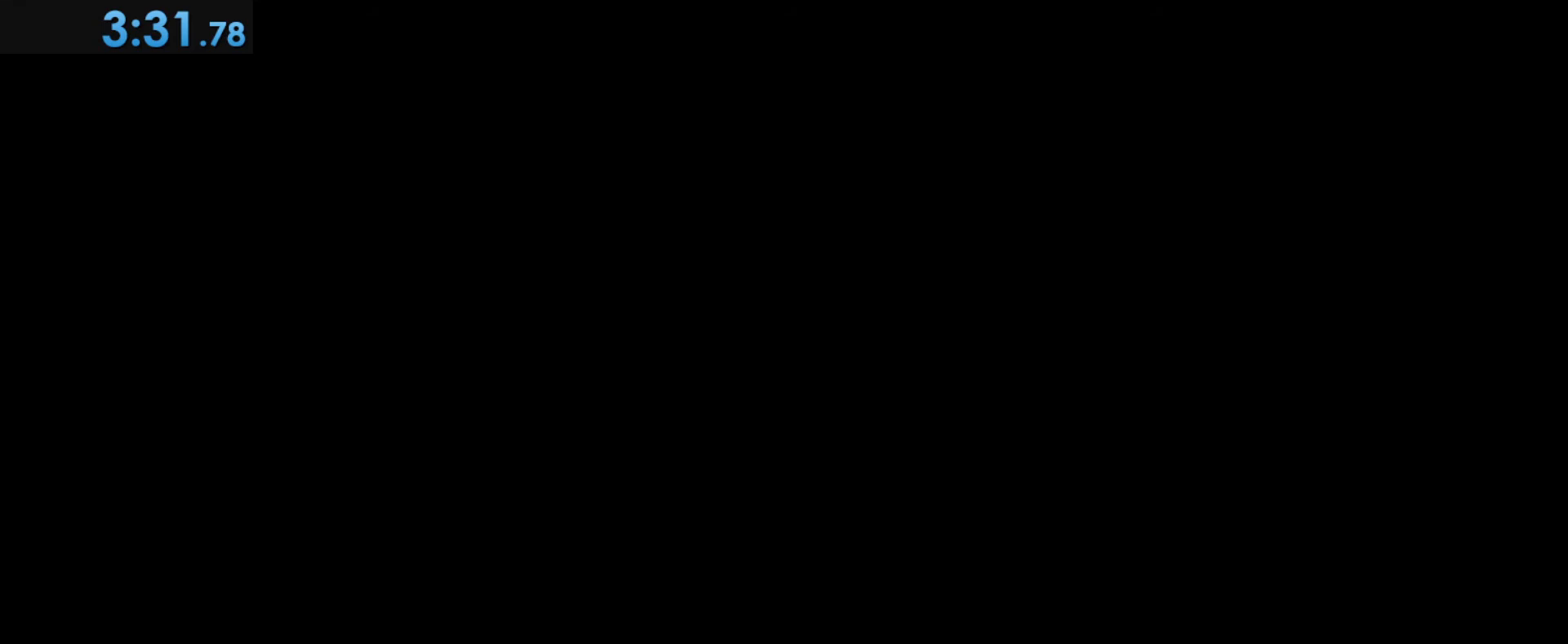
Gameplay with keyboard and mouse; each line is a JSON object with the keys and mouse buttons held at the frame after it. "events" lists presses ("down") and releases ("up") of "1", "2", "3", "4", "5", "a", "alt", "c", "caps_lock", "ctrl", "d", "e", "f", "g", "q", "r", "s", "shift", "space", "t", "tab", "v", "w", "x", "z", "mouse_left", "mouse_wheel" and "mouse_right" between this image and that frame as [ms after this image, input, new state], when the widget could be followed in between. "mouse_left", "mouse_wheel", "mouse_right" = the "left", "wheel", "right" buttons of the "mouse" list. No other keys are recorded. "wheel" means that the mouse wheel is clicked or scrolled. Not read: mouse_move.
{"keys": [], "mouse": [], "events": [[300, "mouse_left", "down"], [350, "mouse_left", "up"]]}
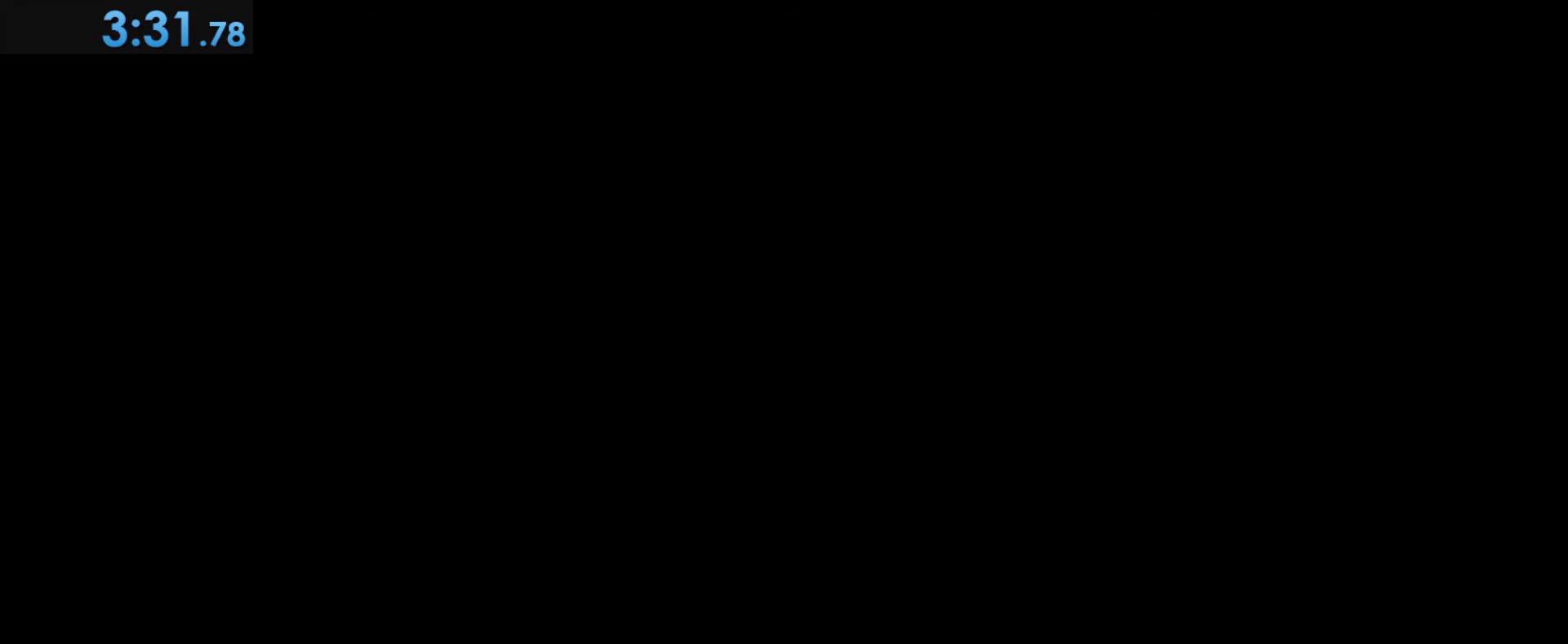
{"keys": [], "mouse": [], "events": []}
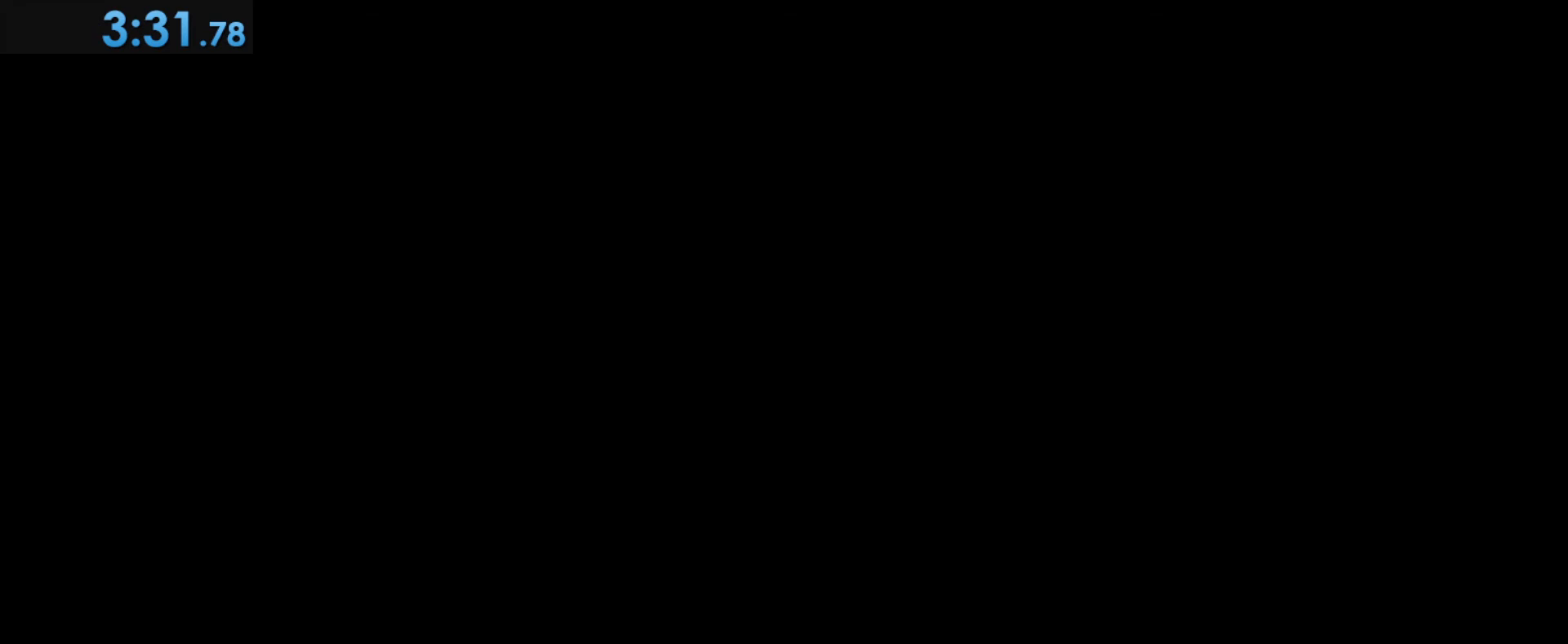
{"keys": [], "mouse": [], "events": []}
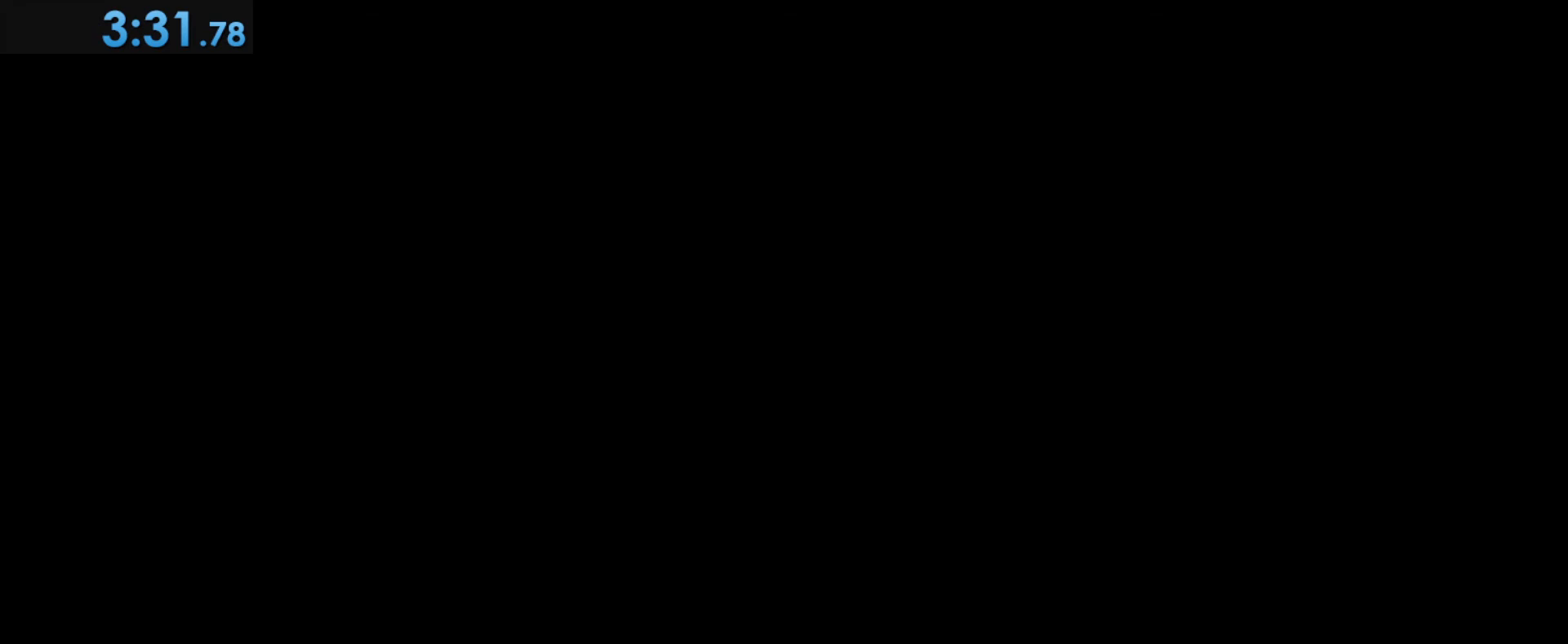
{"keys": [], "mouse": [], "events": [[283, "mouse_left", "down"], [333, "mouse_left", "up"]]}
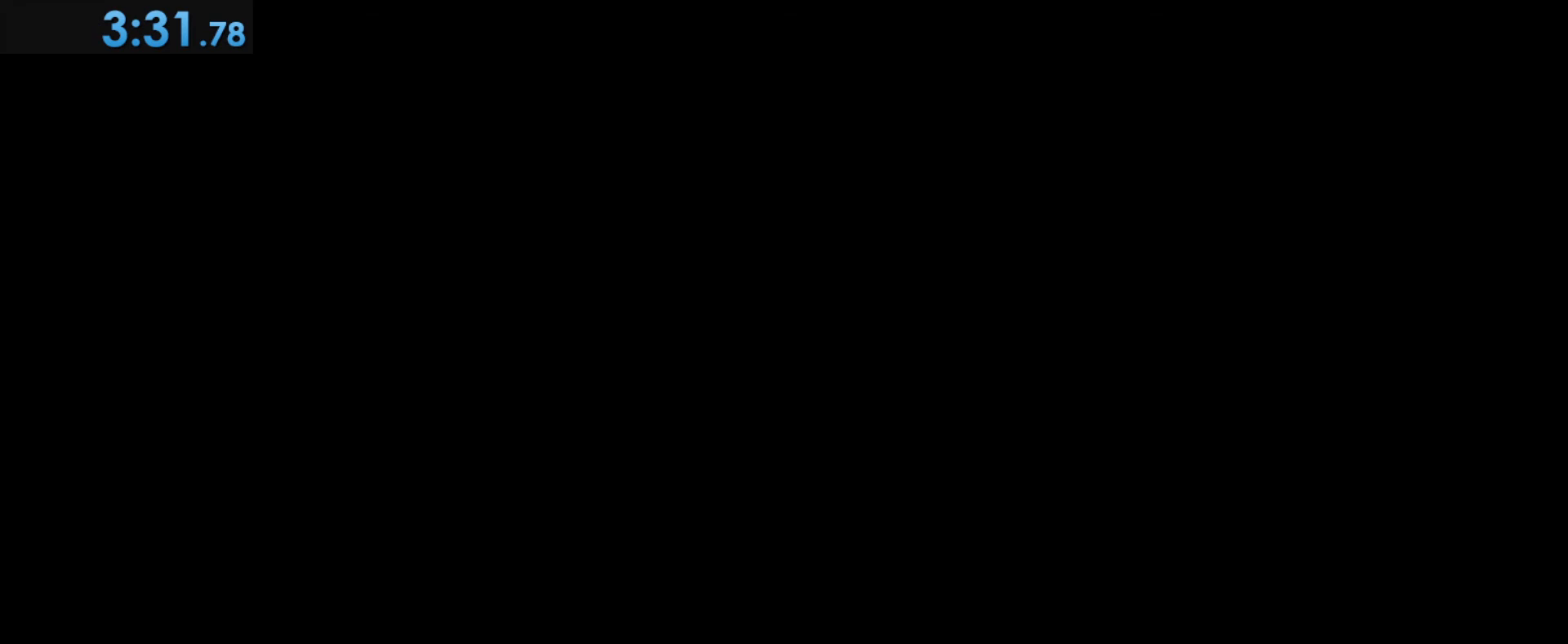
{"keys": [], "mouse": [], "events": []}
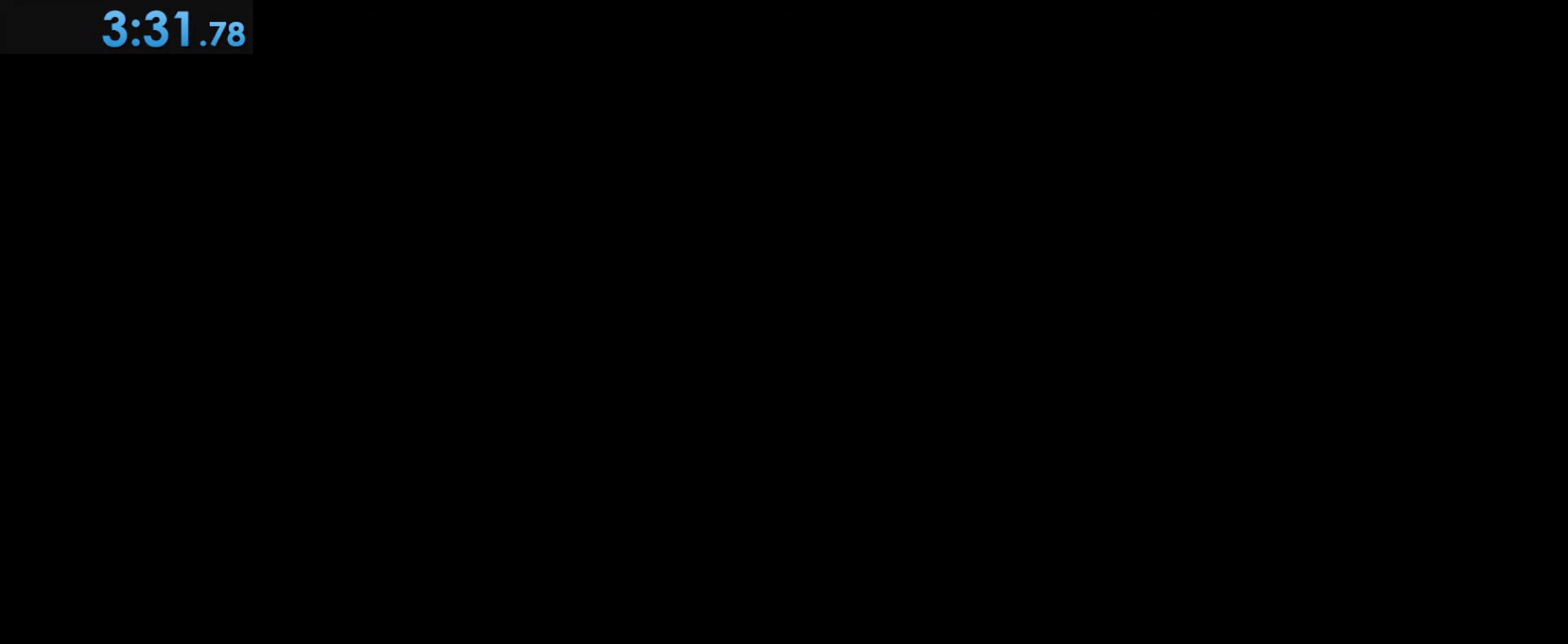
{"keys": [], "mouse": [], "events": []}
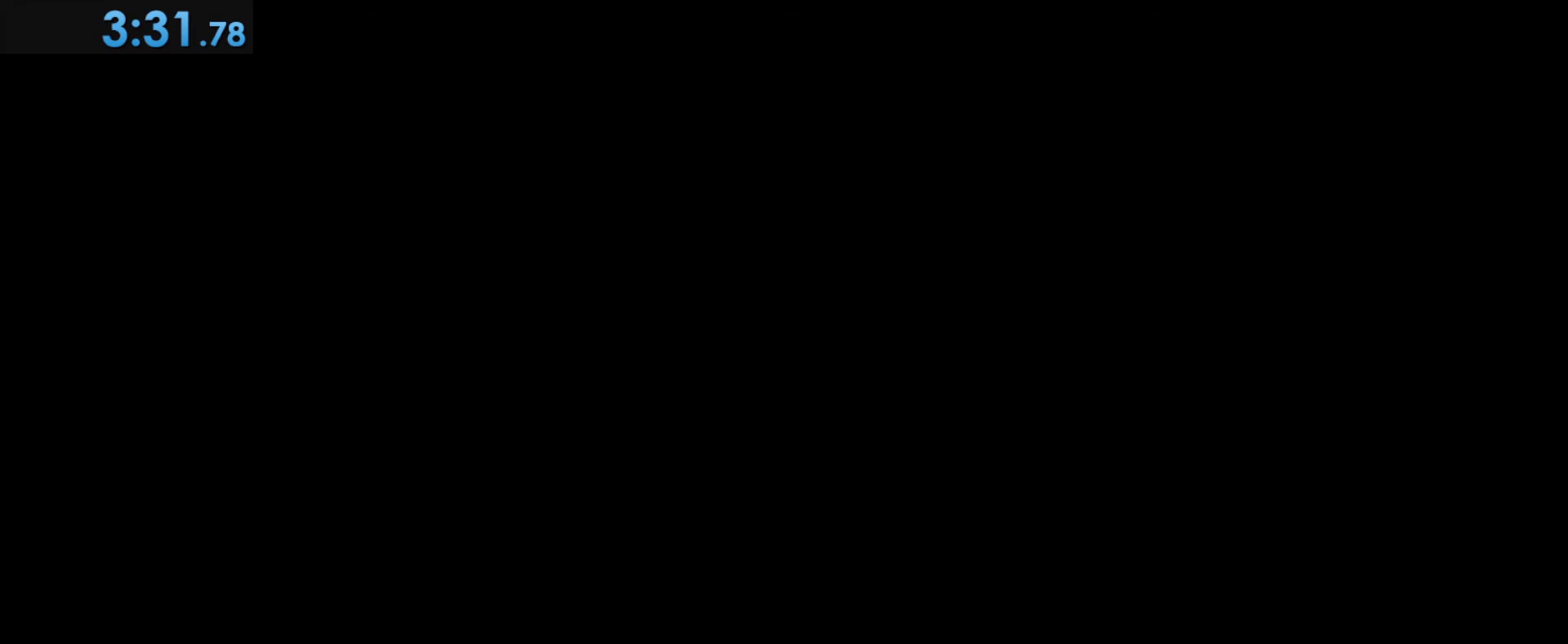
{"keys": [], "mouse": [], "events": []}
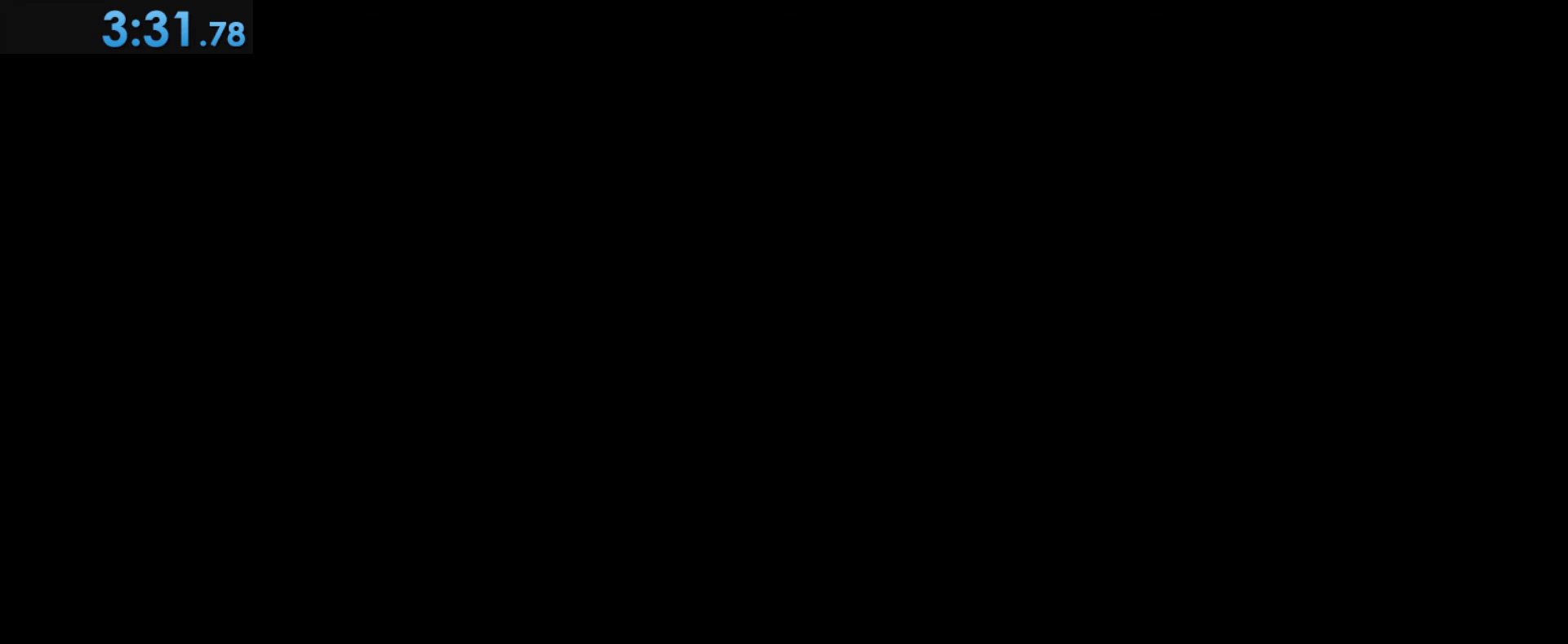
{"keys": [], "mouse": [], "events": []}
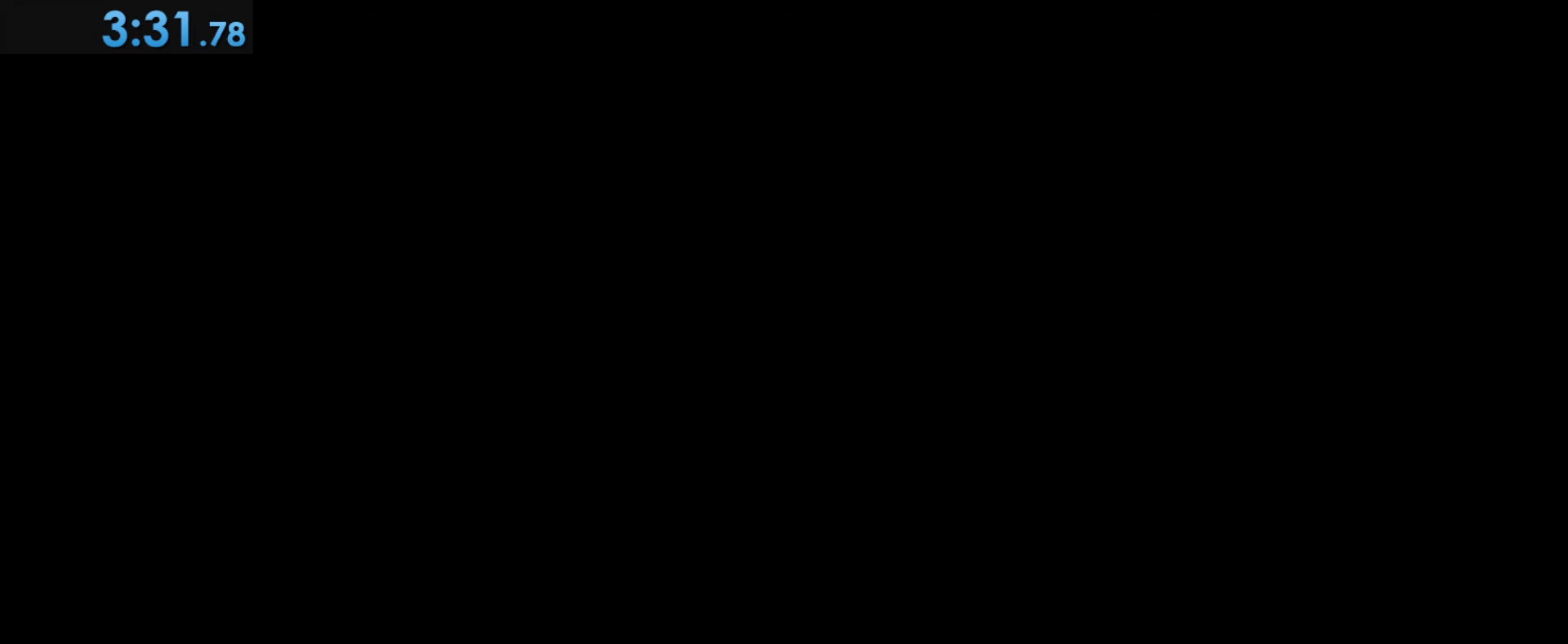
{"keys": [], "mouse": [], "events": [[167, "mouse_left", "down"], [217, "mouse_left", "up"]]}
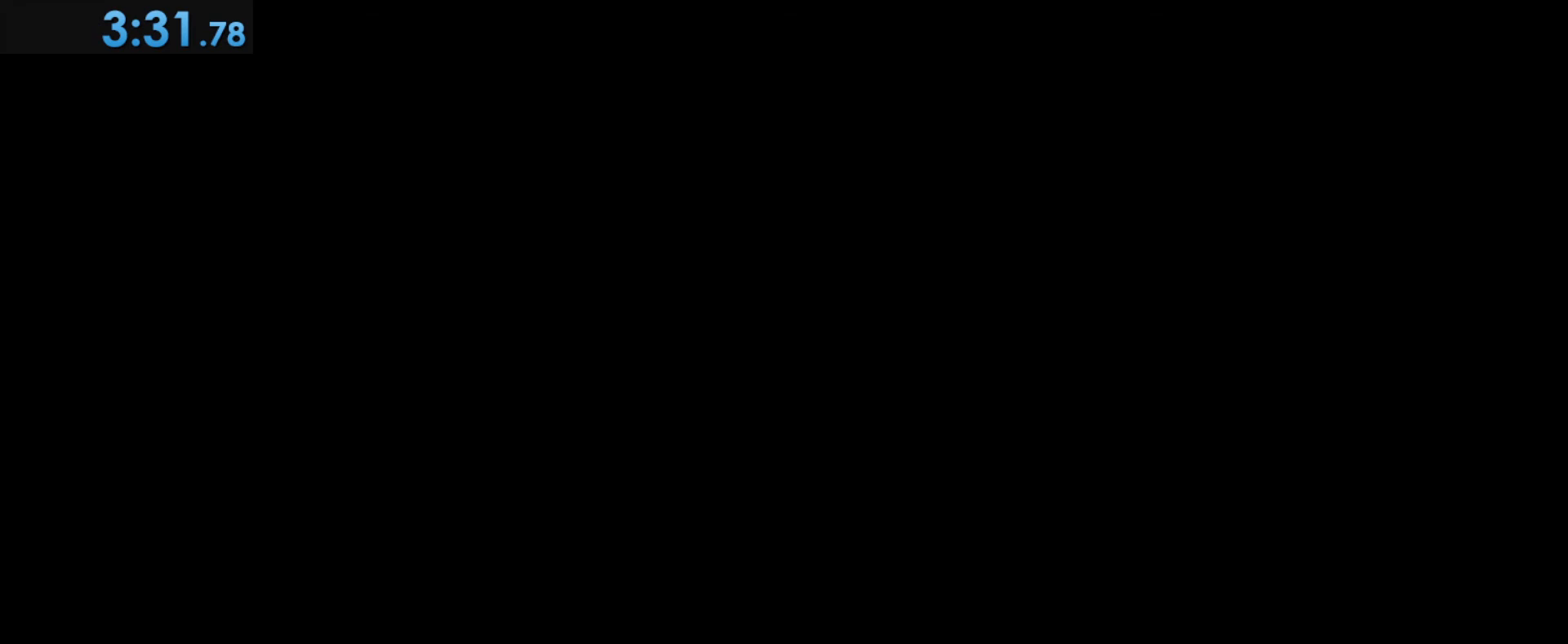
{"keys": [], "mouse": ["left"], "events": [[417, "mouse_left", "down"]]}
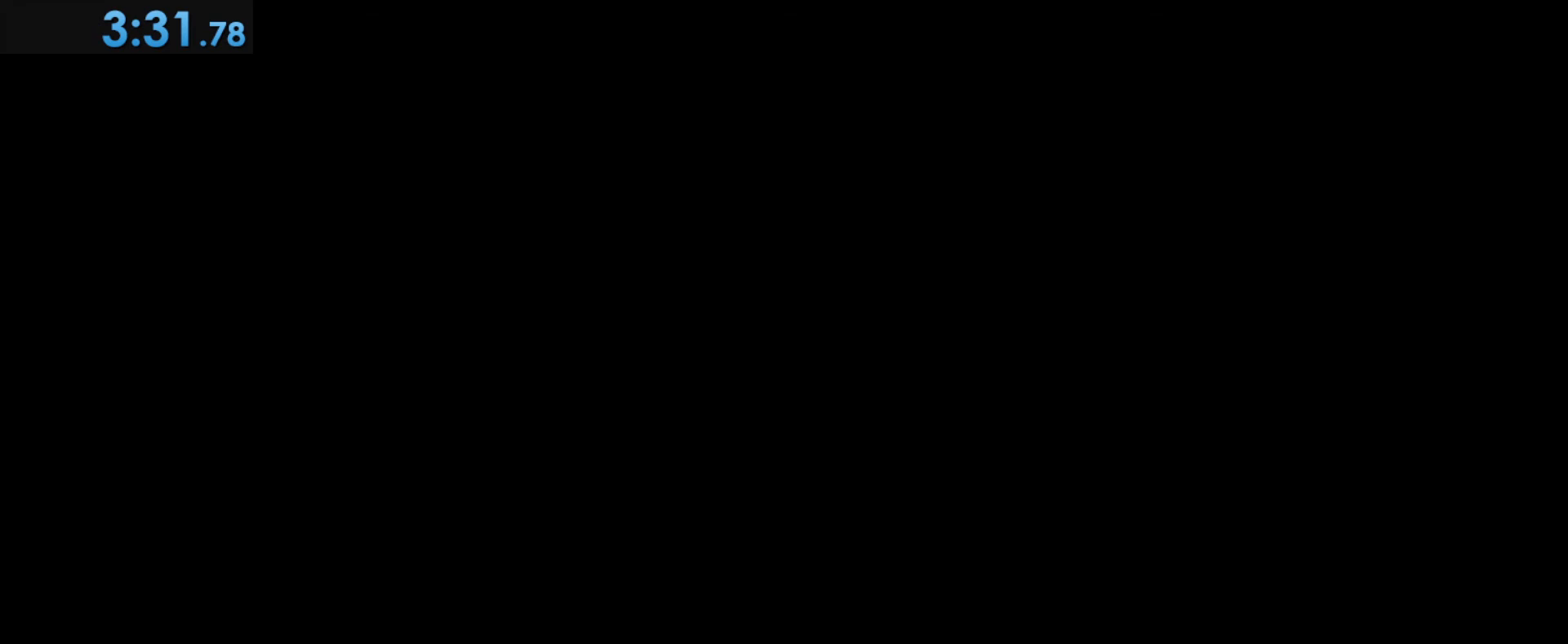
{"keys": [], "mouse": [], "events": [[17, "mouse_left", "up"]]}
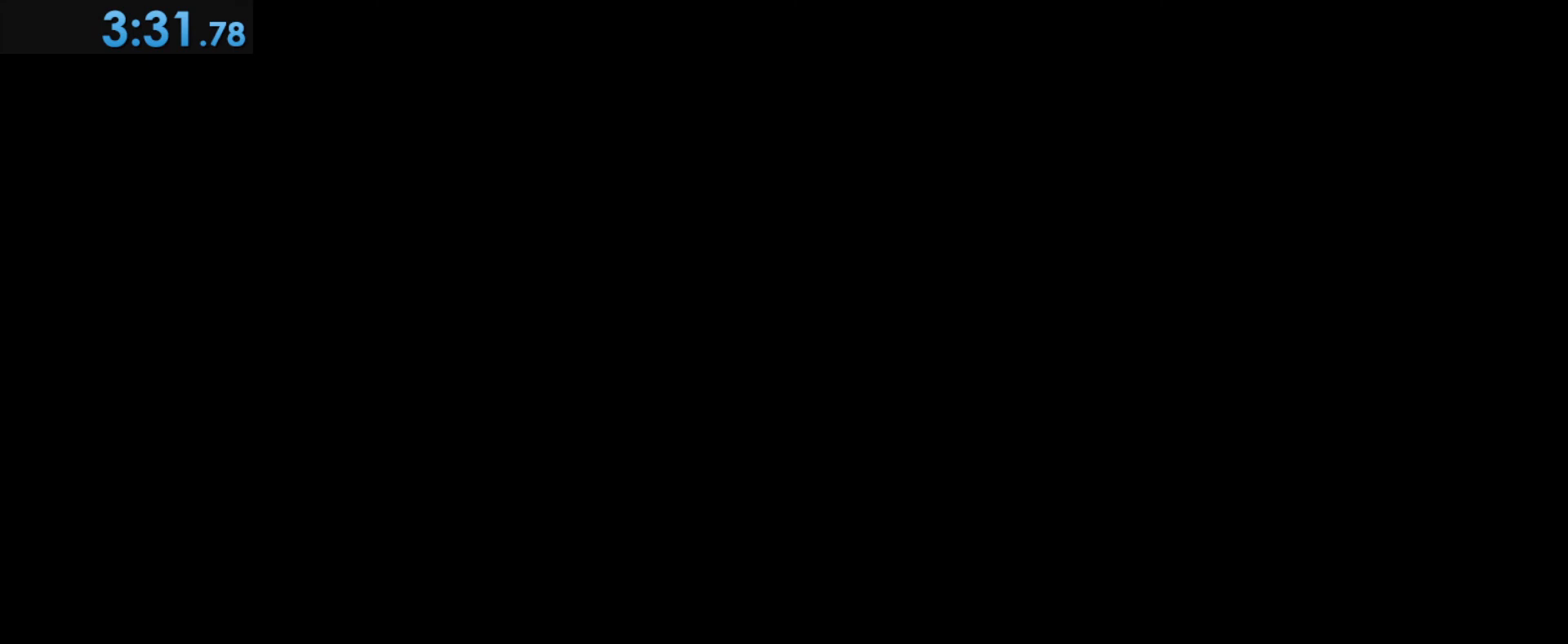
{"keys": [], "mouse": [], "events": [[400, "mouse_left", "down"], [500, "mouse_left", "up"]]}
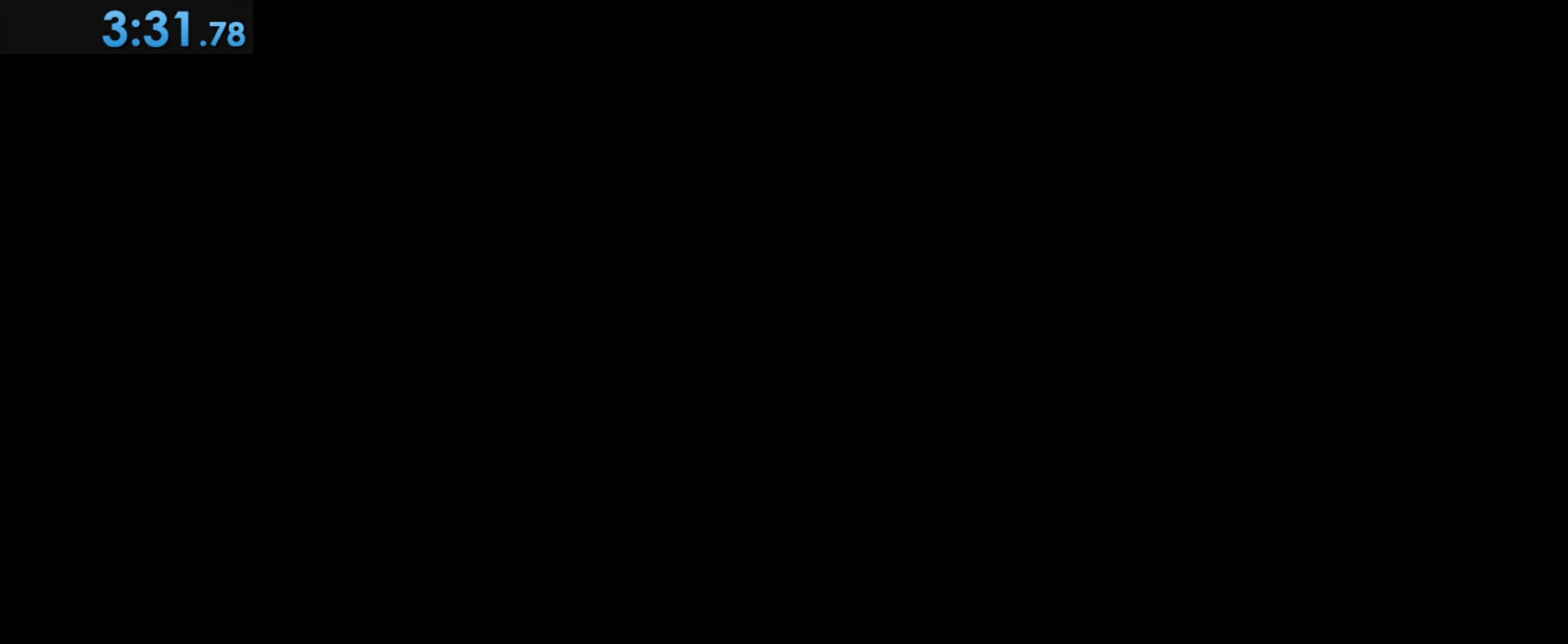
{"keys": [], "mouse": [], "events": []}
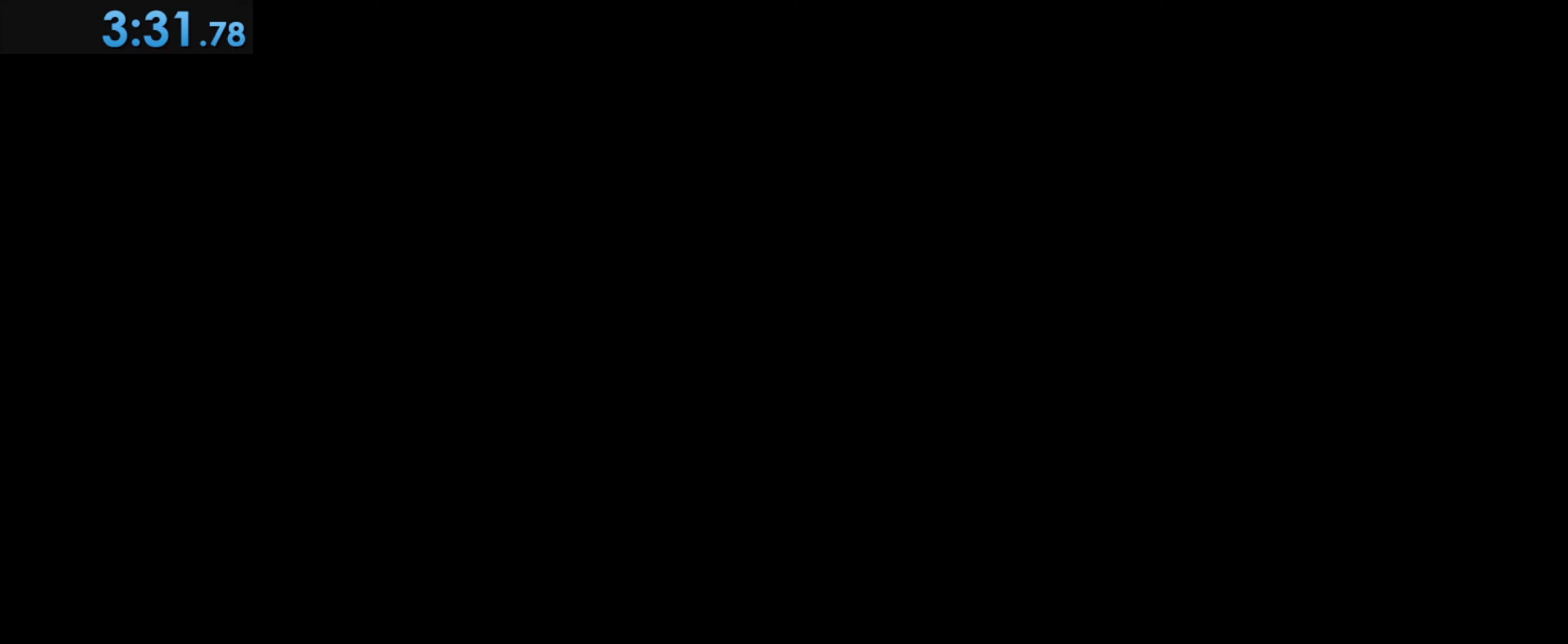
{"keys": [], "mouse": [], "events": []}
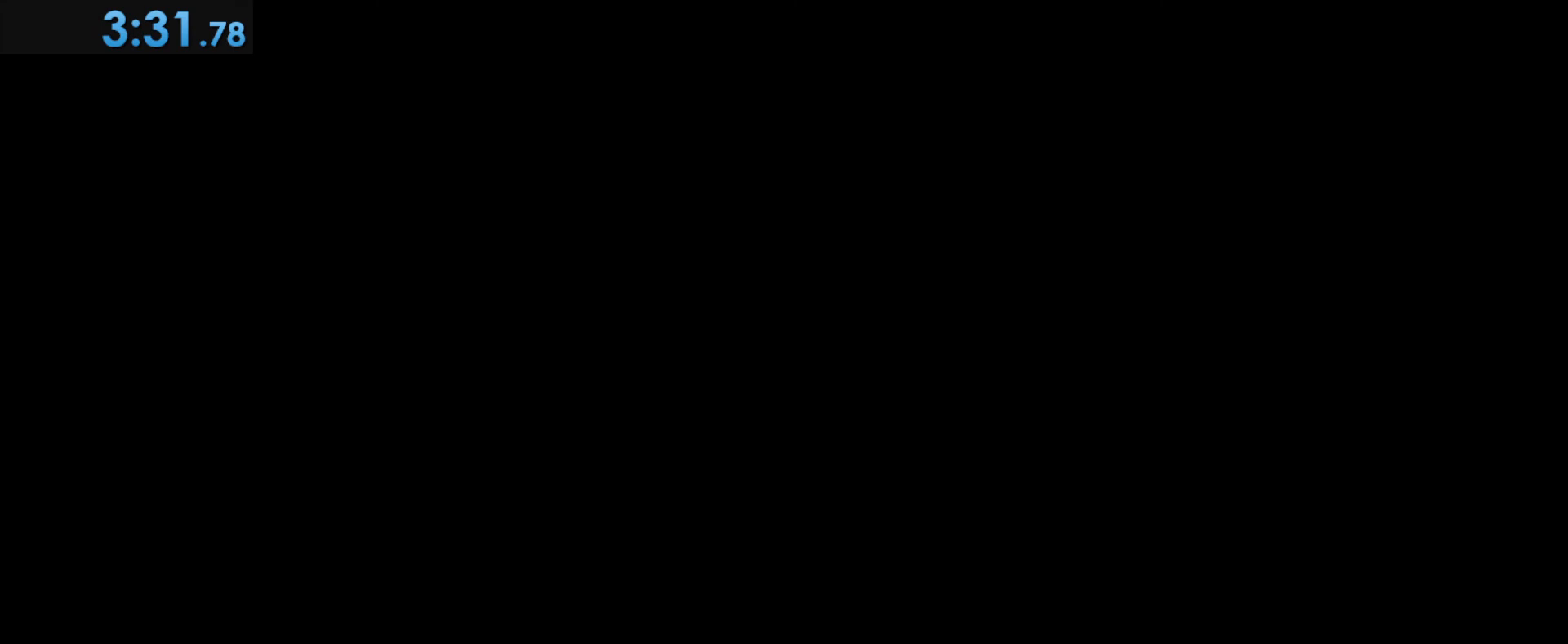
{"keys": [], "mouse": [], "events": []}
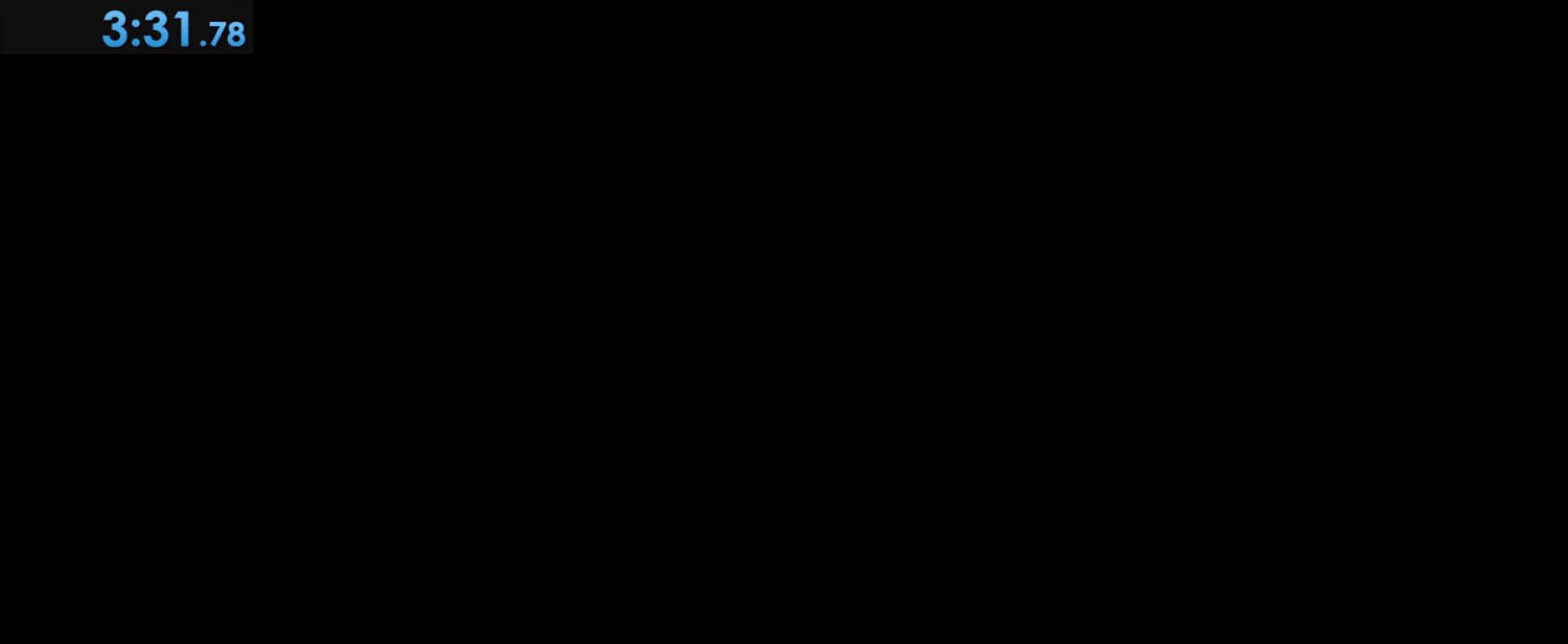
{"keys": [], "mouse": [], "events": [[383, "mouse_left", "down"], [467, "mouse_left", "up"]]}
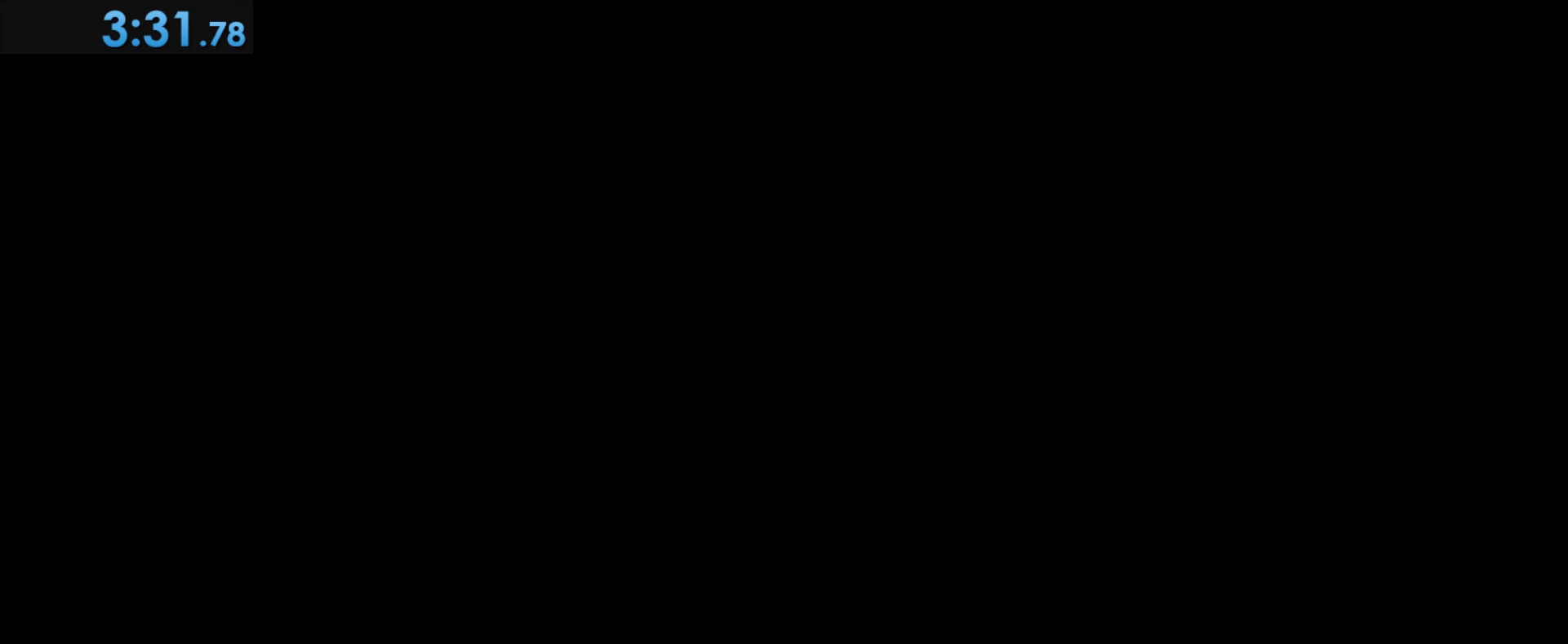
{"keys": [], "mouse": [], "events": []}
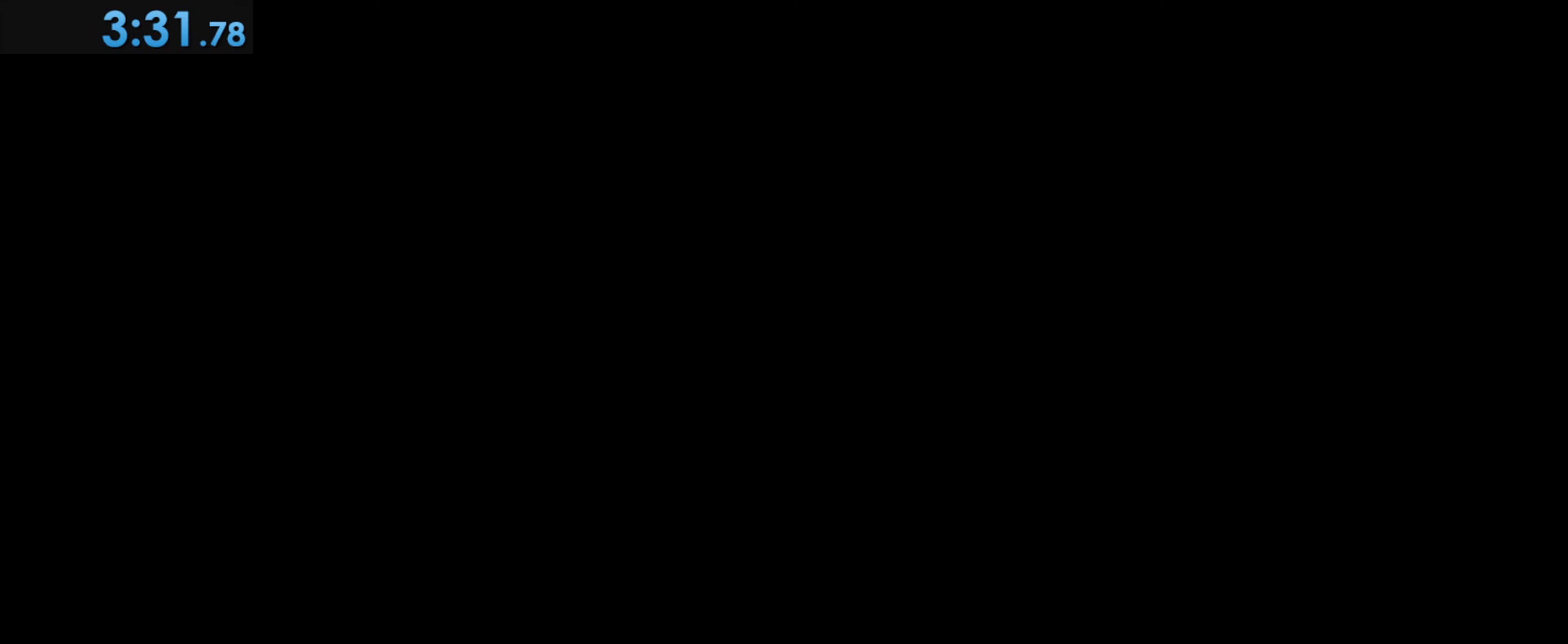
{"keys": [], "mouse": ["right"], "events": [[500, "mouse_right", "down"]]}
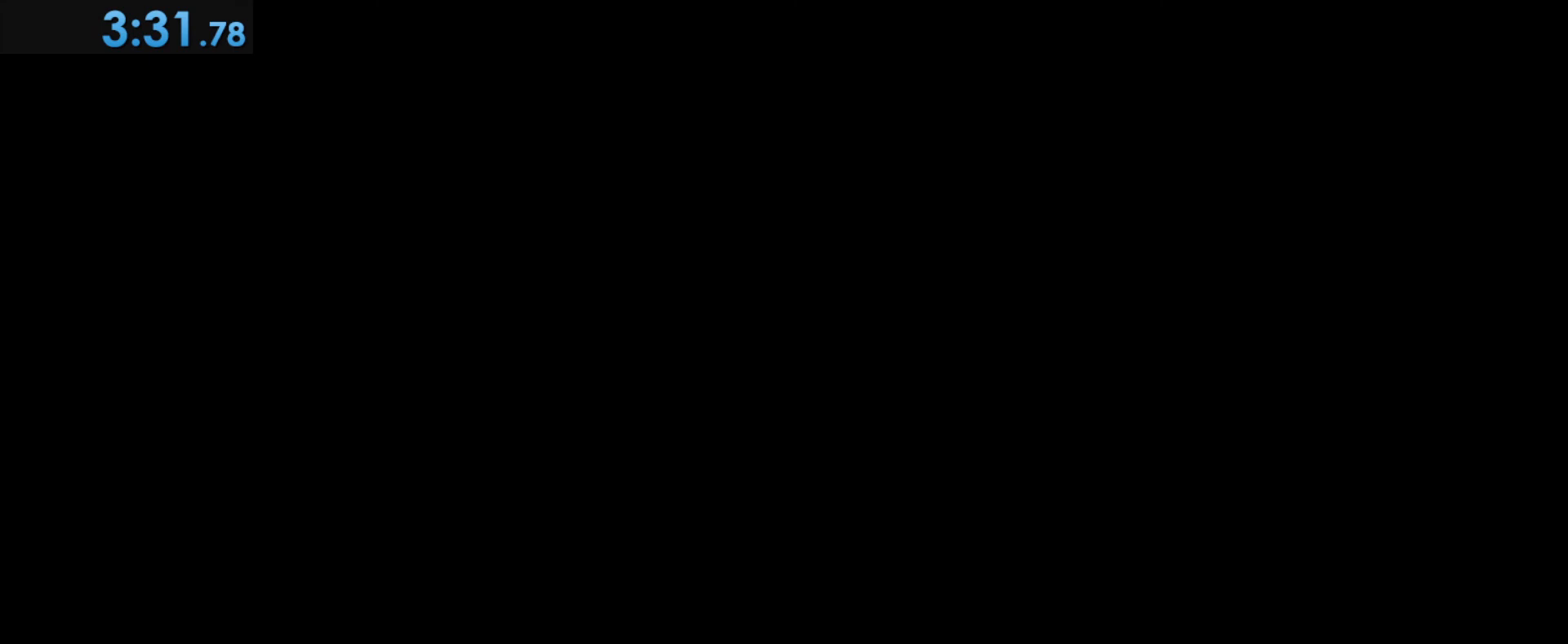
{"keys": [], "mouse": [], "events": [[83, "mouse_right", "up"]]}
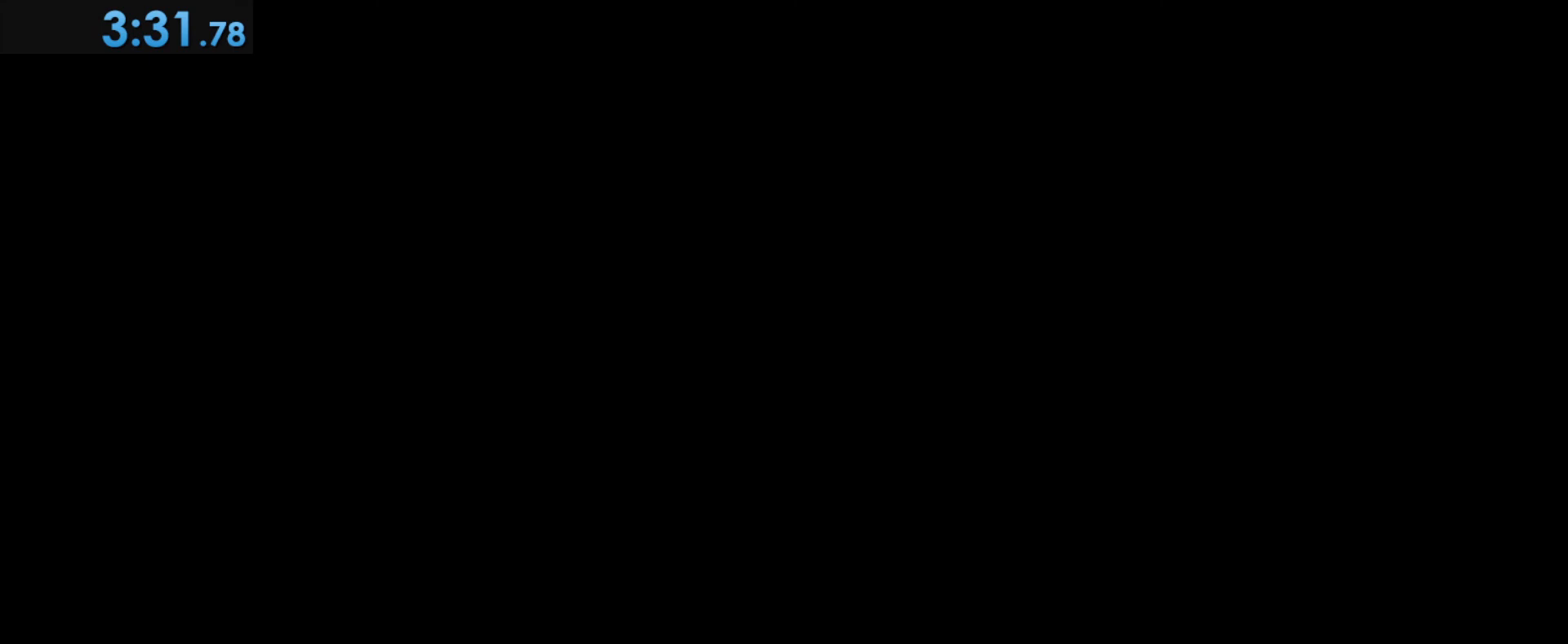
{"keys": [], "mouse": [], "events": []}
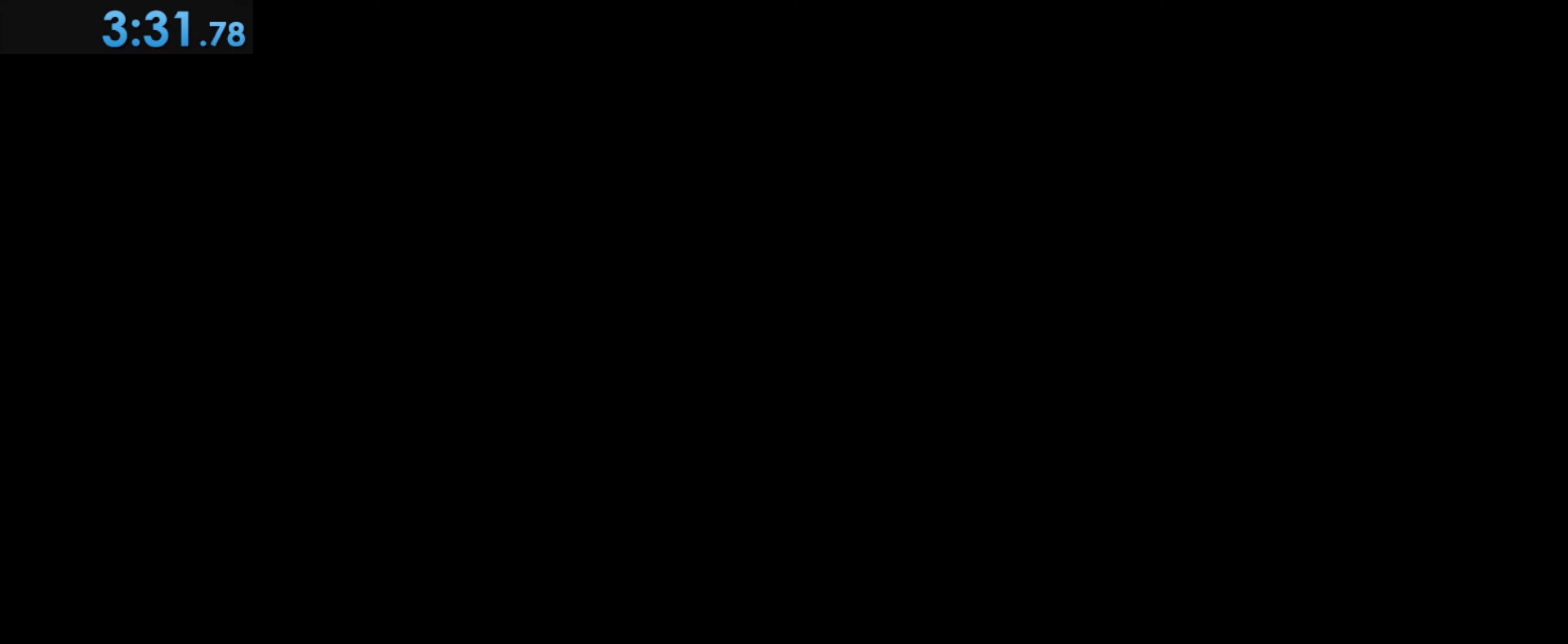
{"keys": [], "mouse": [], "events": []}